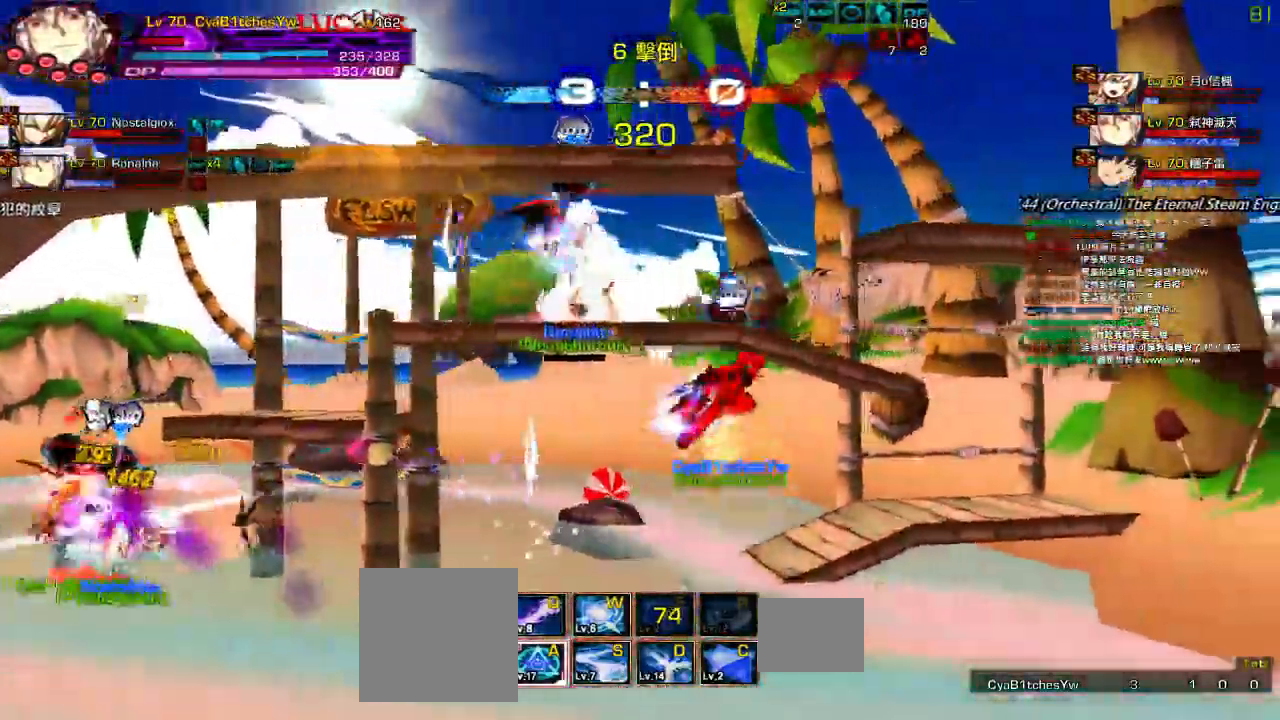
Gameplay with keyboard; each line is a JSON object with the keys held at the frame after it. "events" lists presses ("down") and releases ("up") of "a", "c", "ctrl", "d", "down", "e", "left", "q", "r", "right", "s", "space", "up", "w", "x" and "z" between this image and that frame as [ms after this image, input, new state], when the widget could be followed in between. No other keys are recorded. Mouse input is not recorded.
{"keys": ["left", "up"], "events": [[134, "down", "up"], [267, "up", "down"], [334, "left", "down"], [367, "right", "up"], [400, "up", "up"], [434, "left", "up"], [500, "left", "down"], [500, "up", "down"]]}
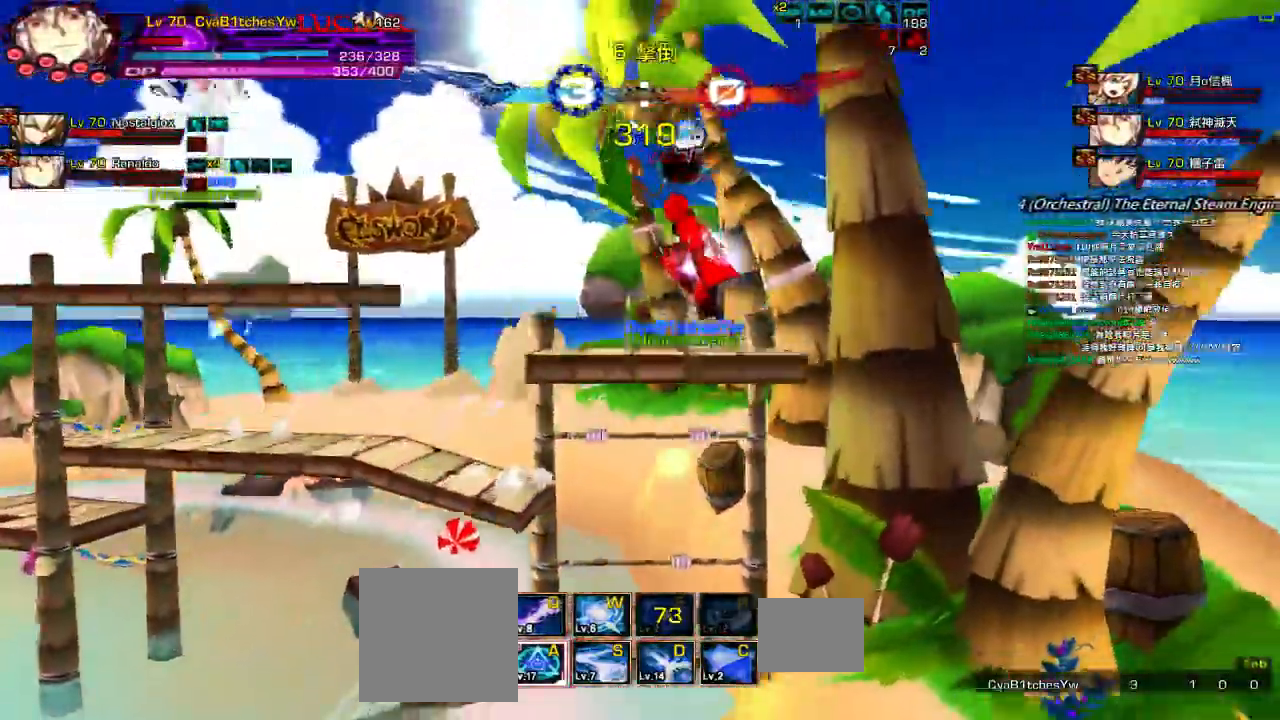
{"keys": [], "events": [[267, "up", "up"], [300, "left", "up"]]}
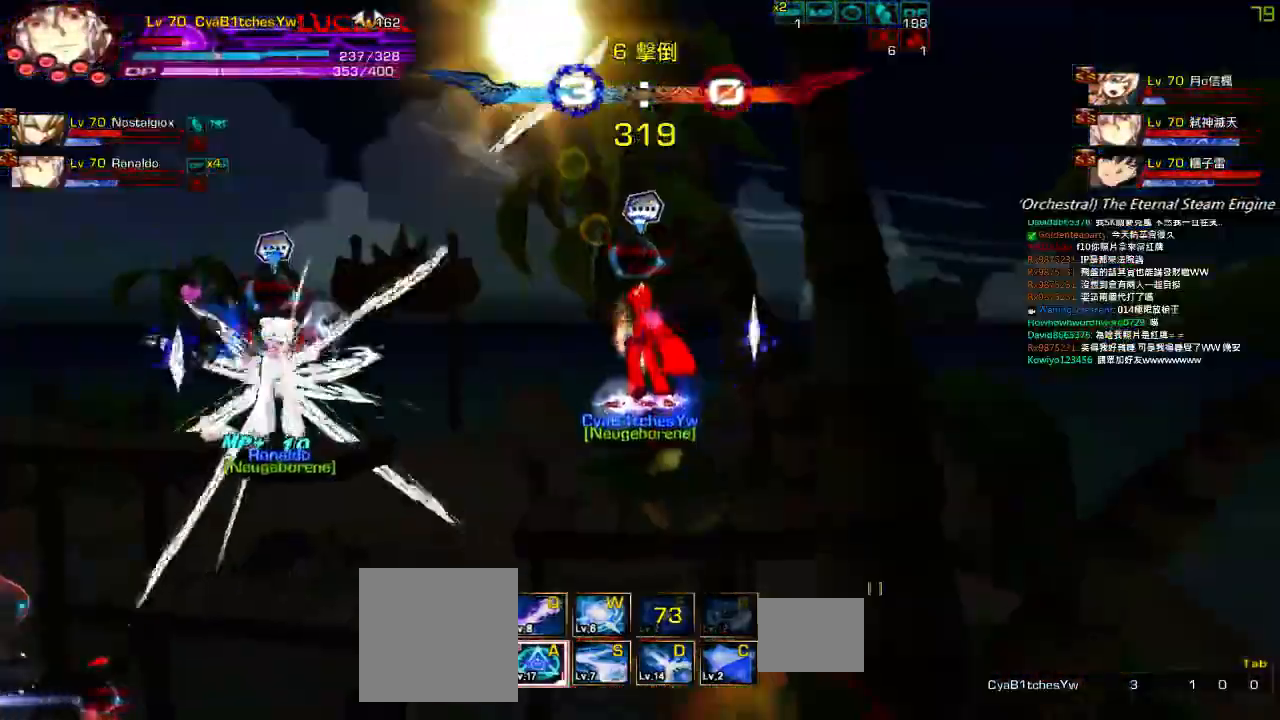
{"keys": ["left", "q"], "events": [[17, "right", "down"], [67, "right", "up"], [184, "down", "down"], [350, "down", "up"], [417, "left", "down"], [484, "q", "down"]]}
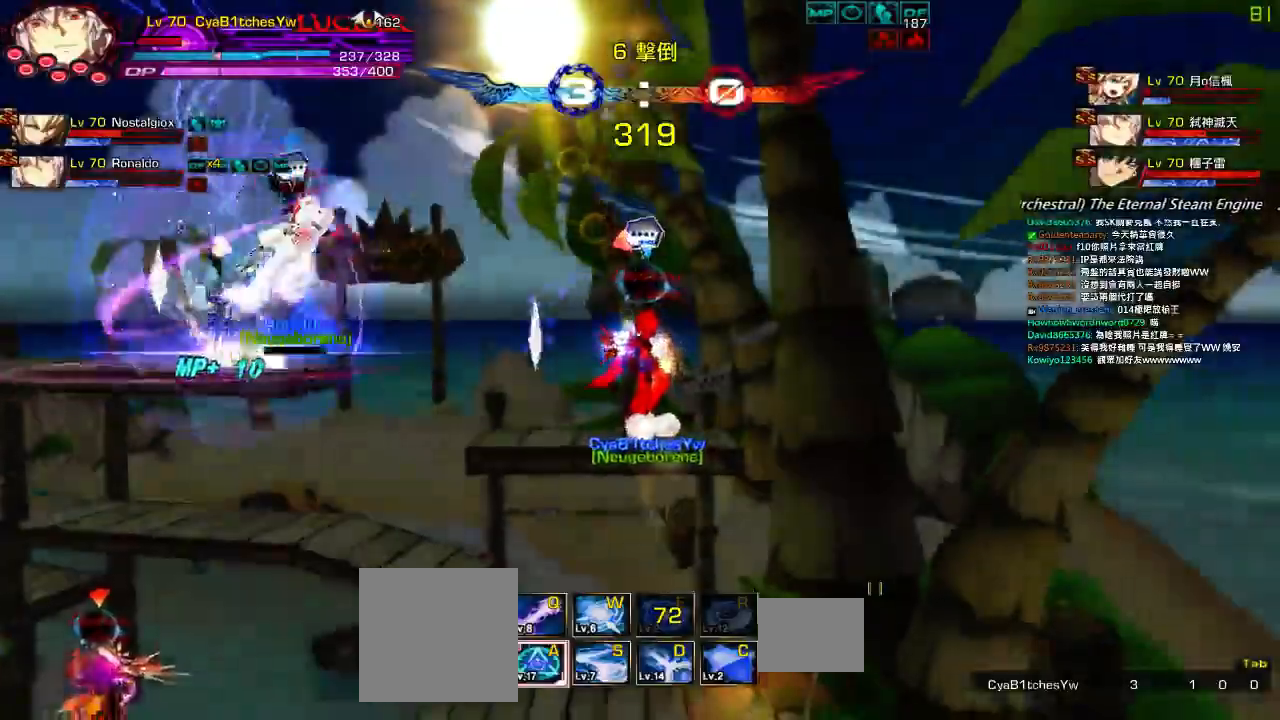
{"keys": ["left"], "events": [[84, "q", "up"], [150, "left", "up"], [217, "right", "down"], [317, "right", "up"], [350, "ctrl", "down"], [417, "ctrl", "up"], [417, "left", "down"]]}
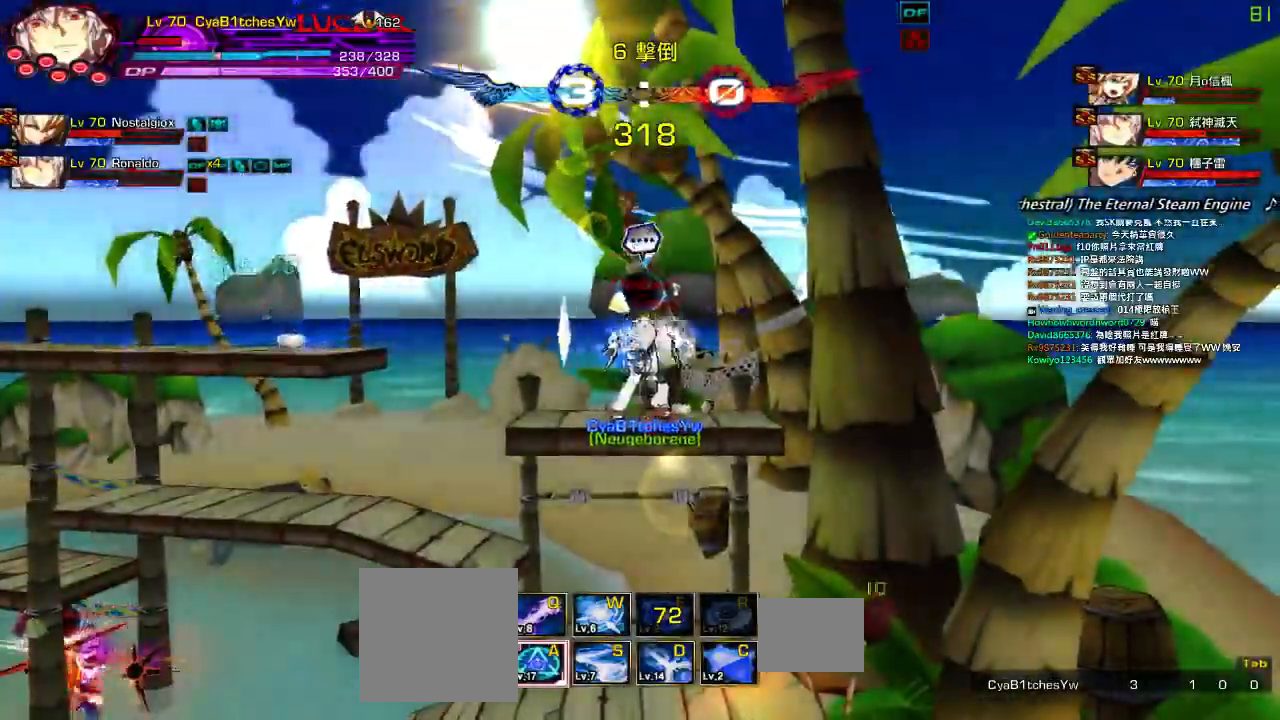
{"keys": [], "events": [[17, "ctrl", "down"], [84, "ctrl", "up"], [150, "ctrl", "down"], [150, "left", "up"], [217, "ctrl", "up"]]}
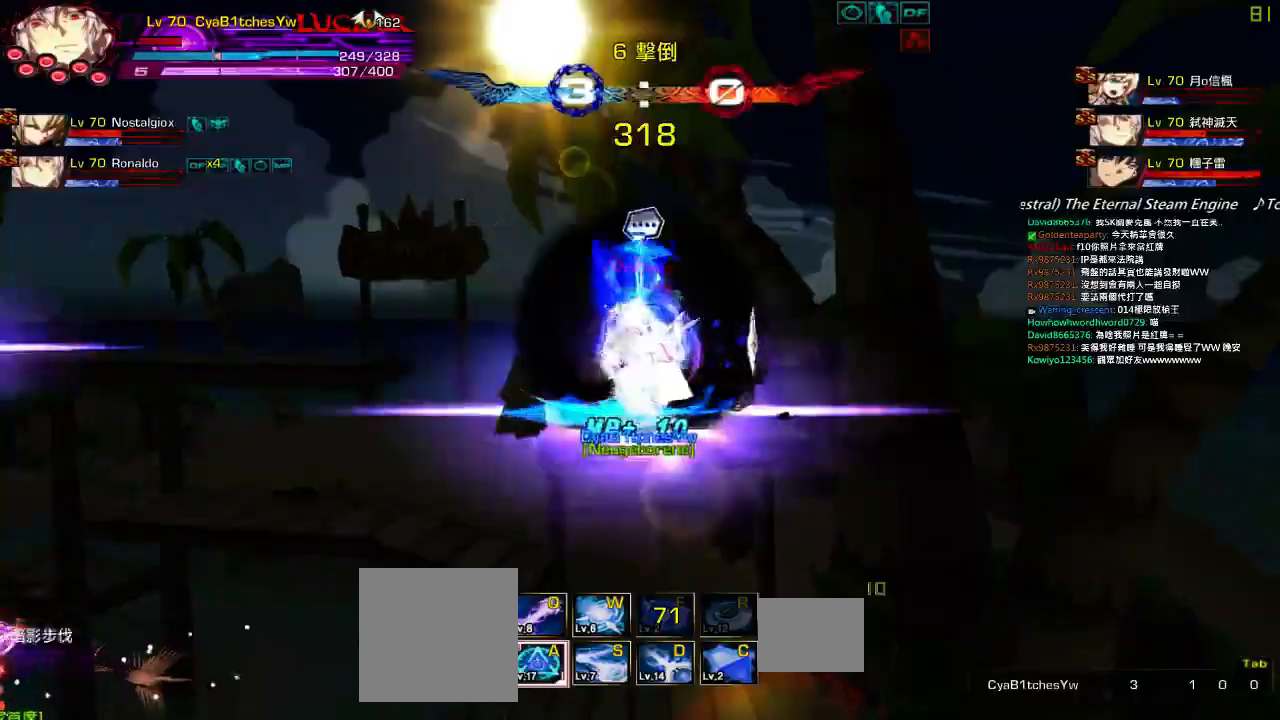
{"keys": ["left"], "events": [[50, "left", "down"], [150, "left", "up"], [184, "left", "down"], [250, "up", "down"], [450, "up", "up"]]}
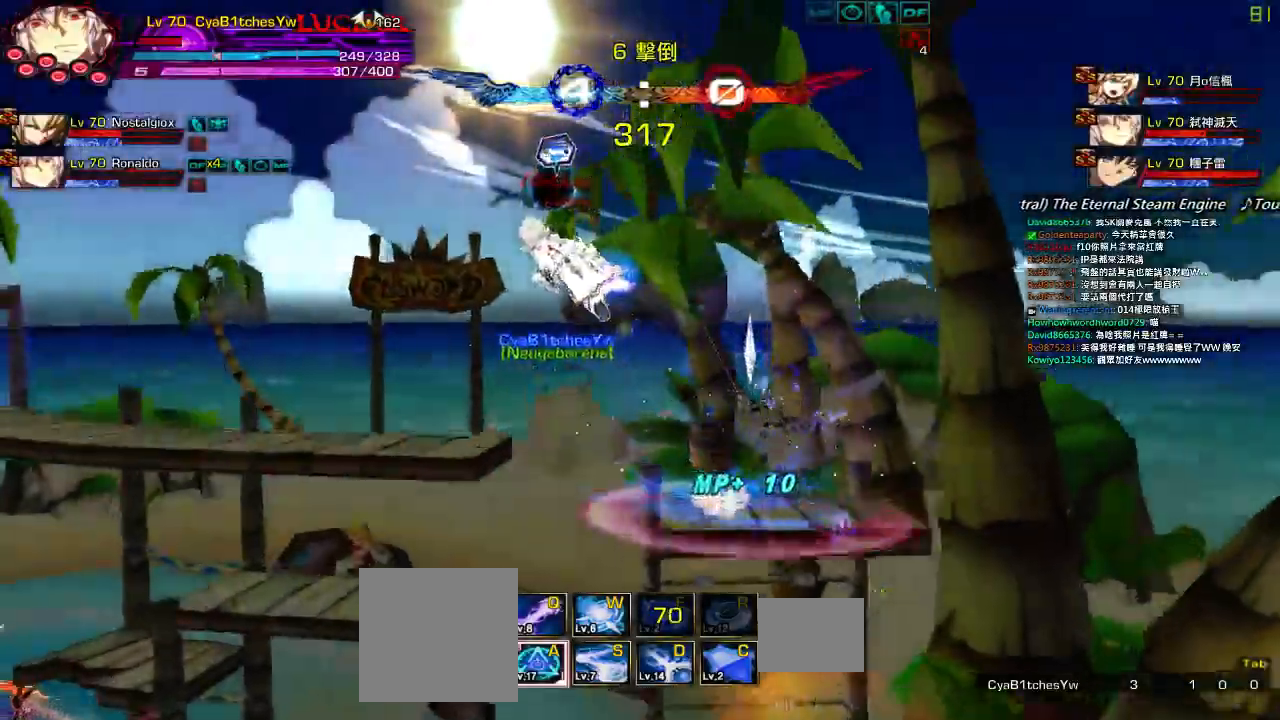
{"keys": [], "events": [[50, "left", "up"], [200, "right", "down"], [267, "right", "up"], [334, "right", "down"], [367, "up", "down"], [467, "right", "up"], [467, "up", "up"]]}
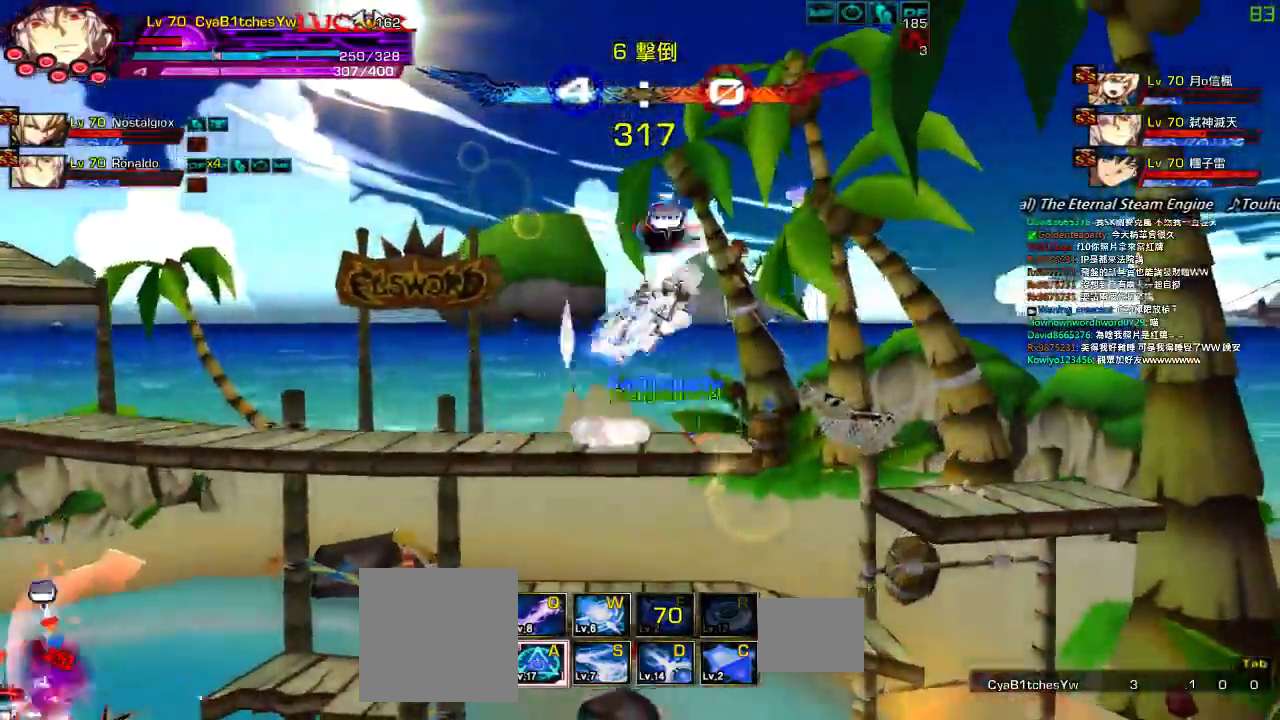
{"keys": ["left", "up"], "events": [[50, "down", "down"], [100, "left", "down"], [167, "down", "up"], [200, "left", "up"], [284, "left", "down"], [284, "up", "down"]]}
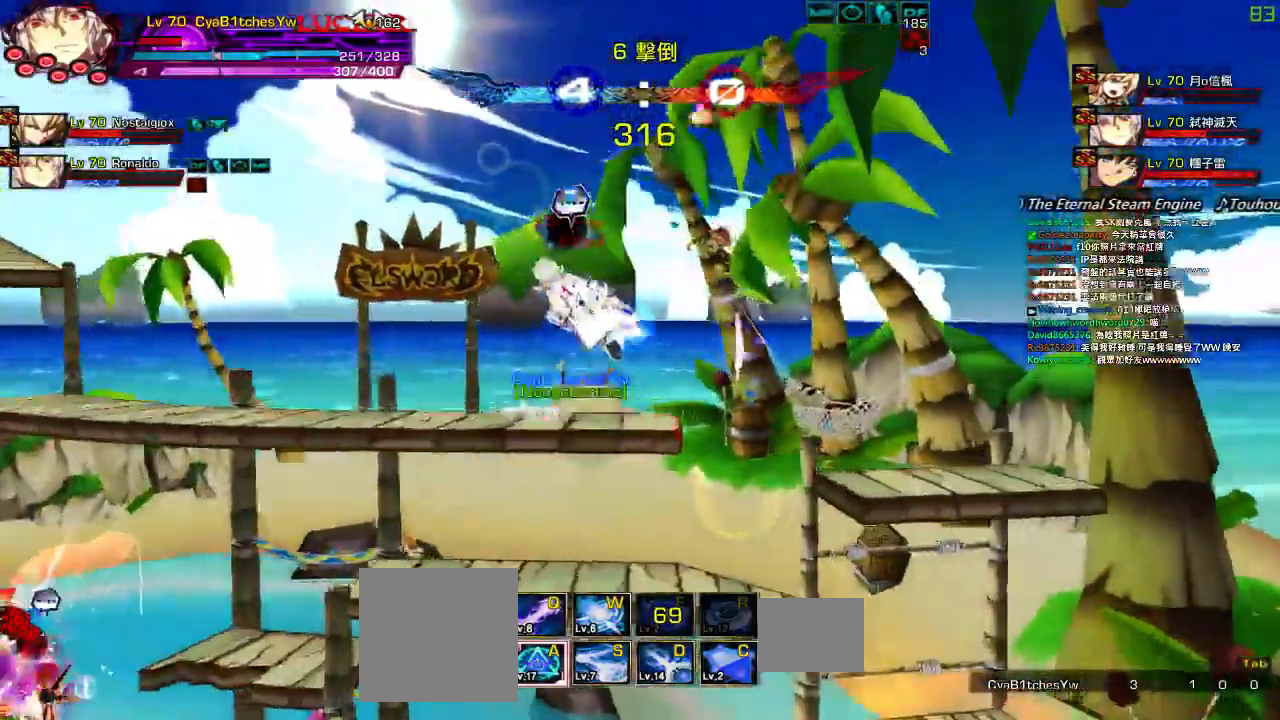
{"keys": [], "events": [[34, "up", "up"], [100, "left", "up"], [200, "right", "down"], [300, "right", "up"], [350, "right", "down"], [400, "up", "down"], [500, "right", "up"], [500, "up", "up"]]}
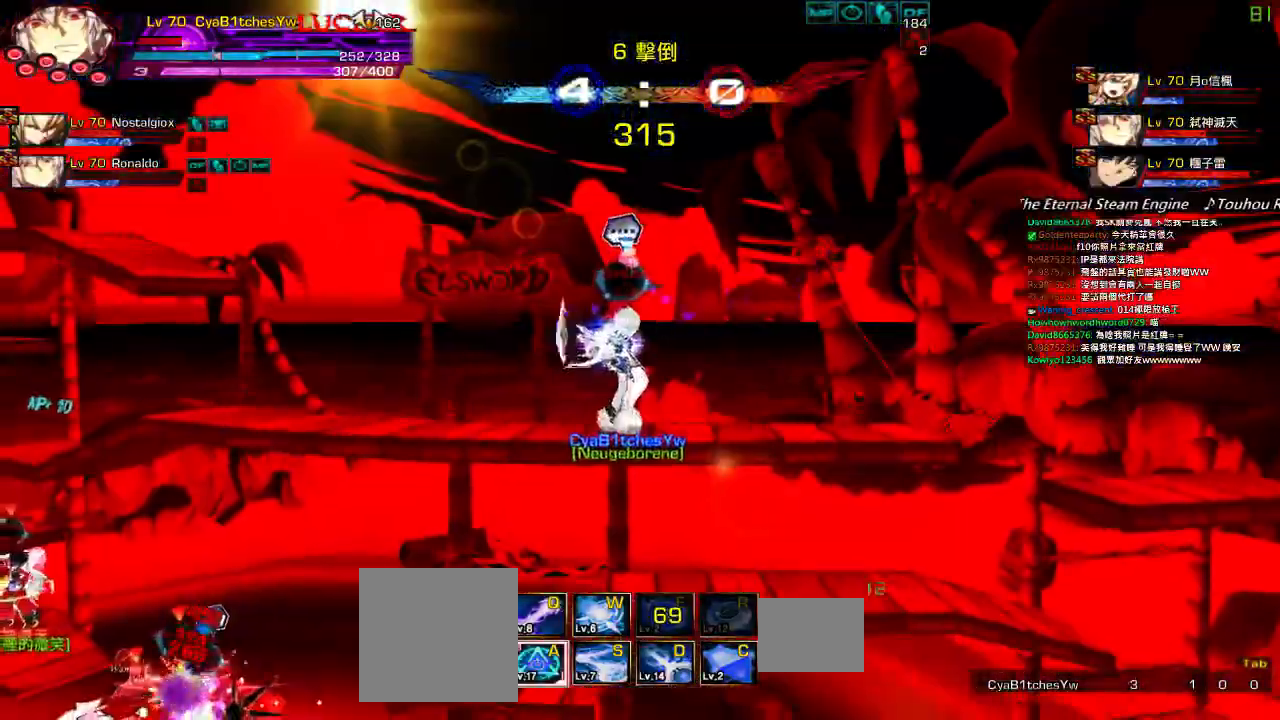
{"keys": ["left"], "events": [[50, "down", "down"], [100, "left", "down"], [167, "down", "up"], [167, "left", "up"], [267, "left", "down"], [367, "left", "up"], [384, "left", "down"]]}
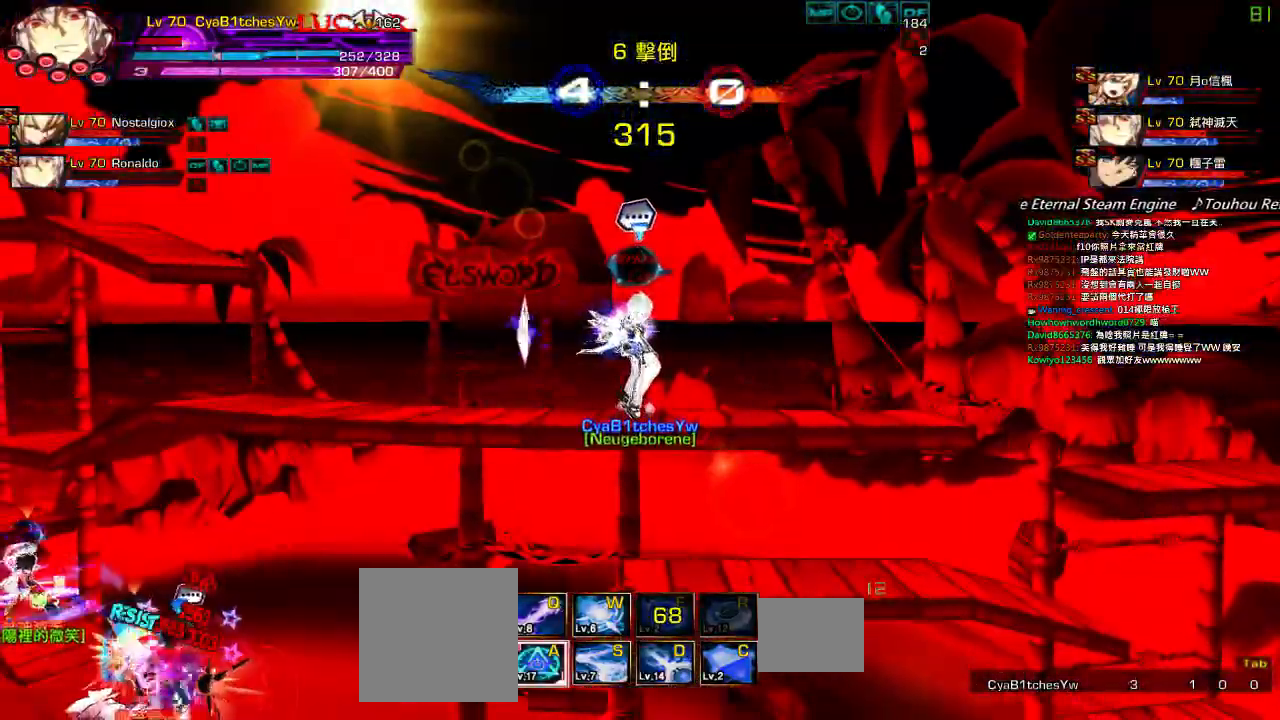
{"keys": ["down", "left"], "events": [[67, "left", "up"], [267, "left", "down"], [367, "left", "up"], [400, "left", "down"], [500, "down", "down"]]}
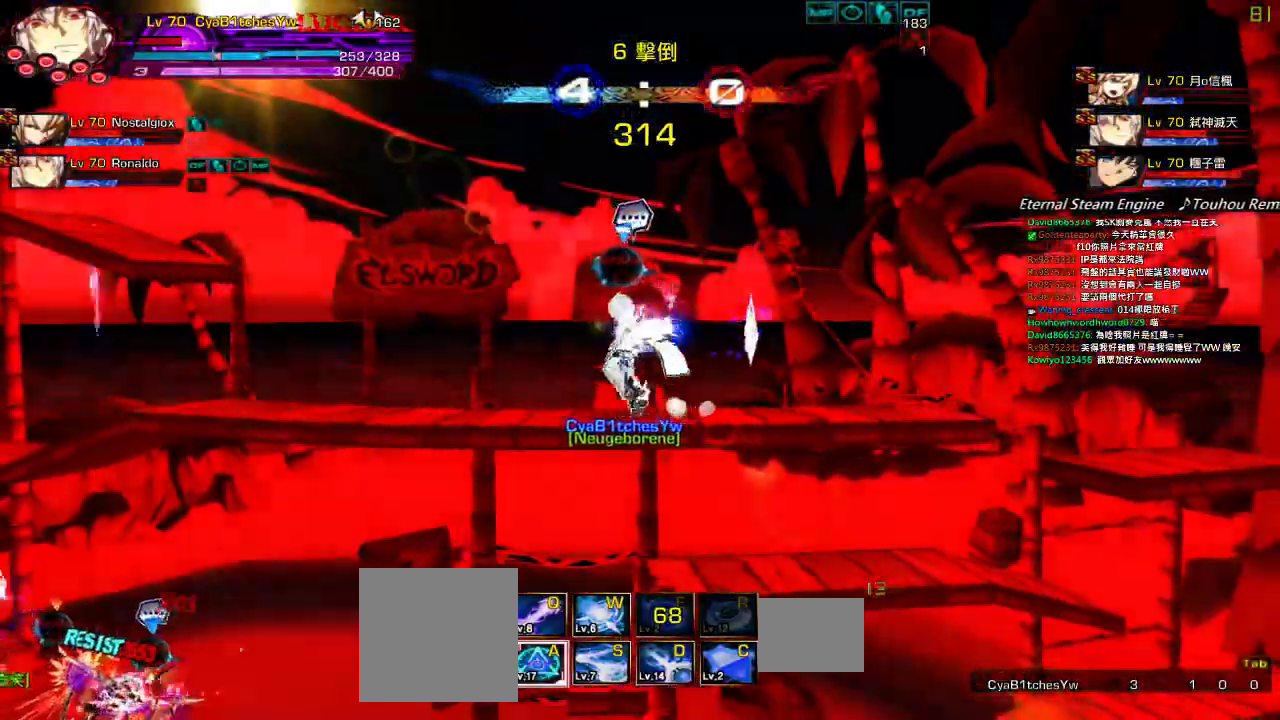
{"keys": ["down"], "events": [[67, "right", "down"], [100, "left", "up"], [134, "down", "up"], [167, "right", "up"], [234, "right", "down"], [300, "up", "down"], [400, "up", "up"], [434, "right", "up"], [500, "down", "down"]]}
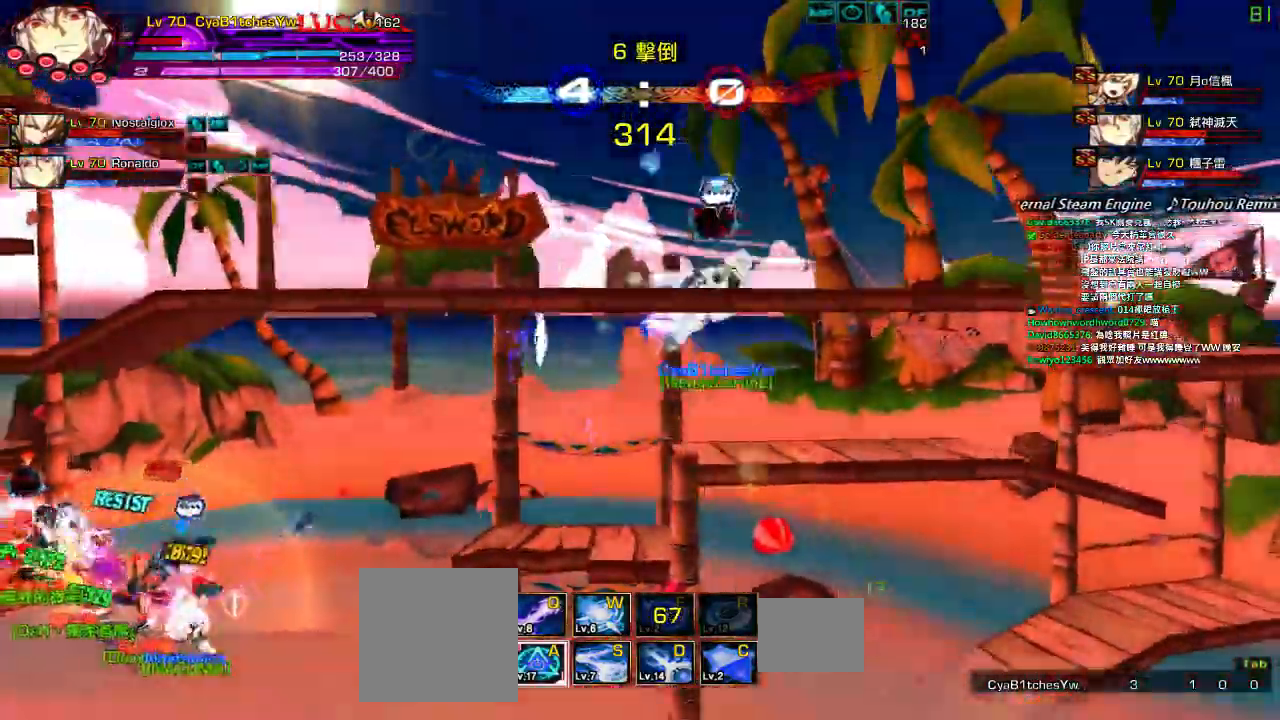
{"keys": ["left"], "events": [[34, "left", "down"], [134, "down", "up"], [167, "left", "up"], [184, "left", "down"], [267, "up", "down"], [500, "up", "up"]]}
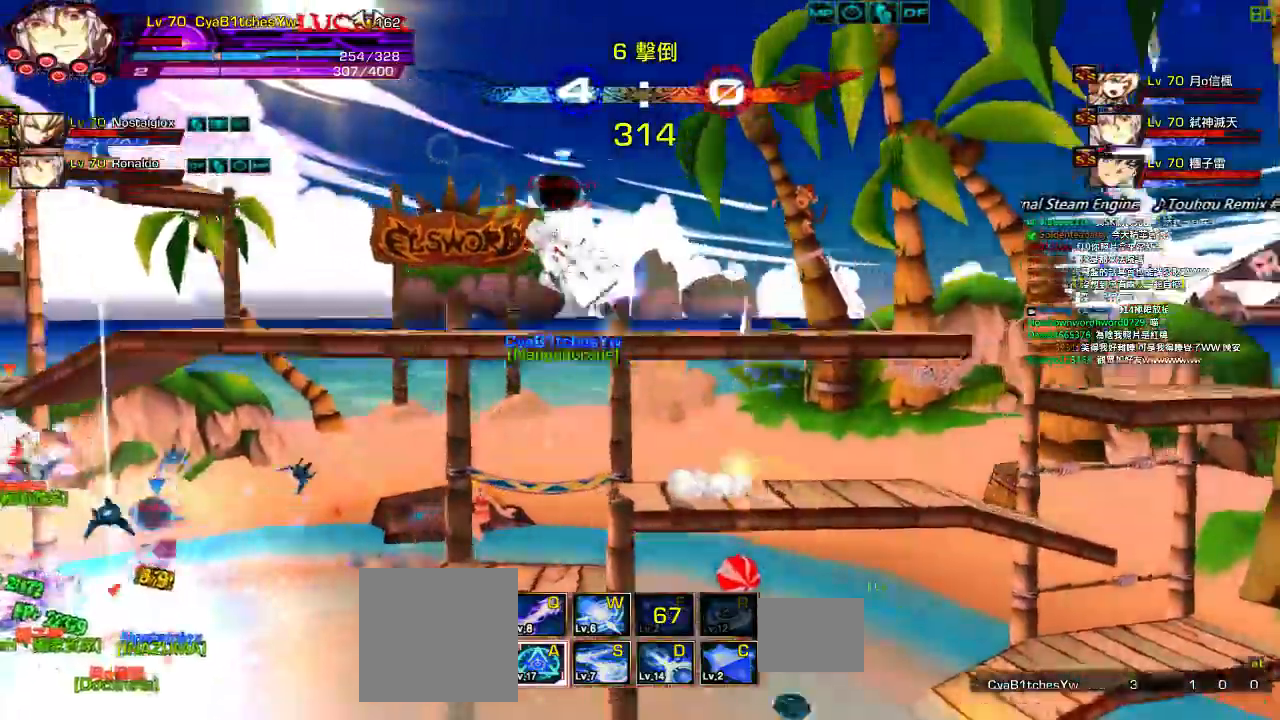
{"keys": ["right", "up"]}
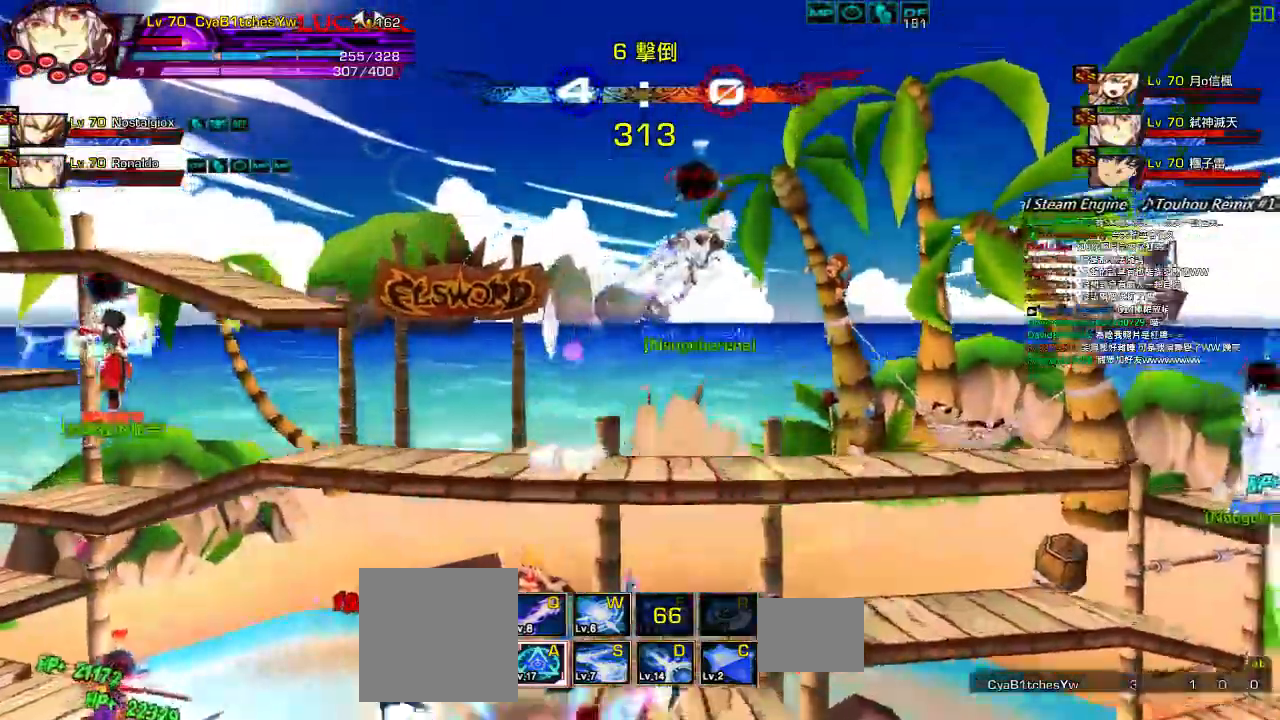
{"keys": ["left"], "events": [[50, "up", "up"], [284, "right", "up"], [350, "left", "down"], [417, "q", "down"], [500, "q", "up"]]}
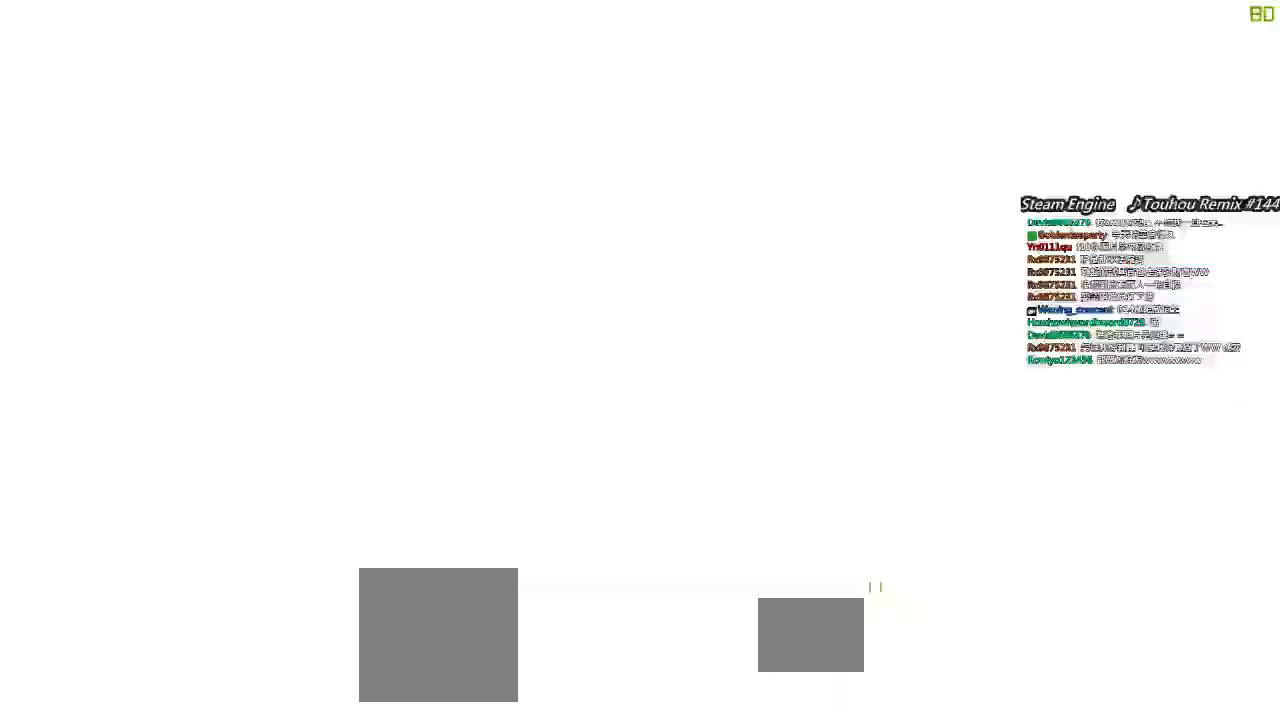
{"keys": [], "events": [[50, "up", "down"], [84, "right", "down"], [117, "left", "up"], [150, "right", "up"], [150, "up", "up"], [250, "right", "down"], [384, "up", "down"], [484, "right", "up"], [484, "up", "up"]]}
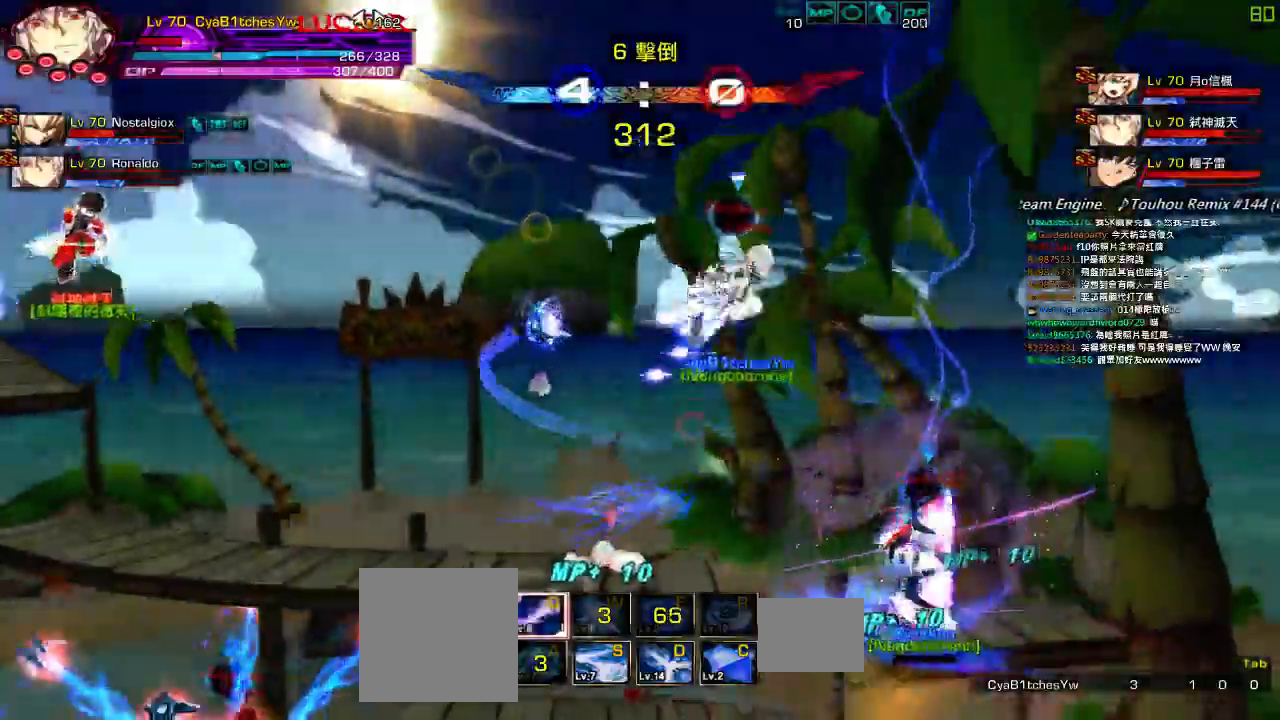
{"keys": ["up"]}
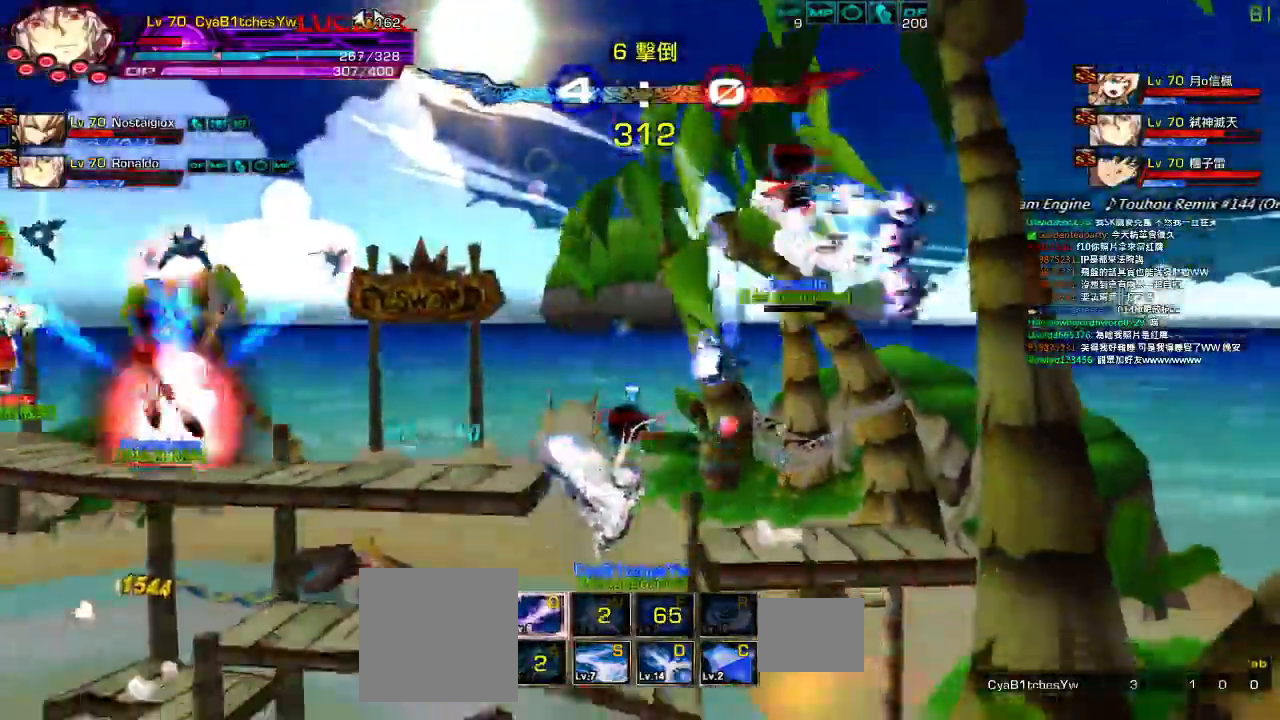
{"keys": [], "events": [[17, "right", "down"], [84, "right", "up"], [84, "up", "up"], [150, "right", "down"], [217, "up", "down"], [317, "right", "up"], [317, "up", "up"], [367, "down", "down"], [434, "left", "down"], [450, "down", "up"], [500, "left", "up"]]}
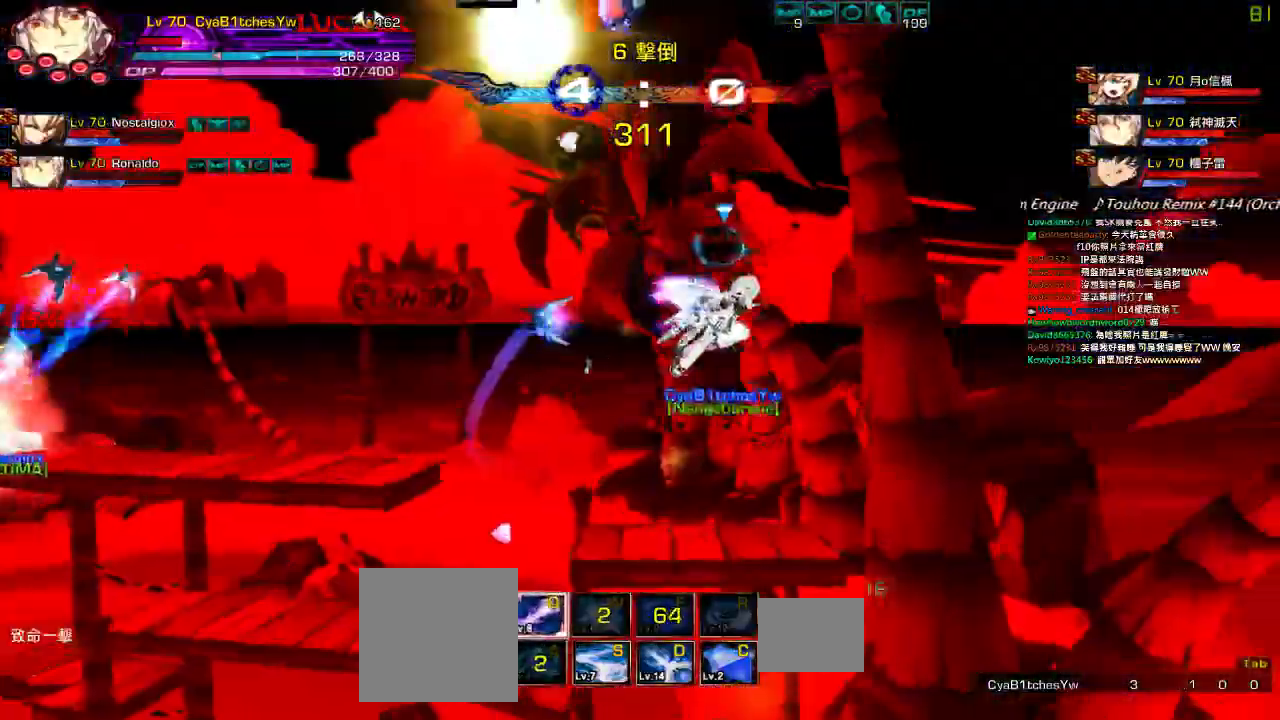
{"keys": ["down", "right"]}